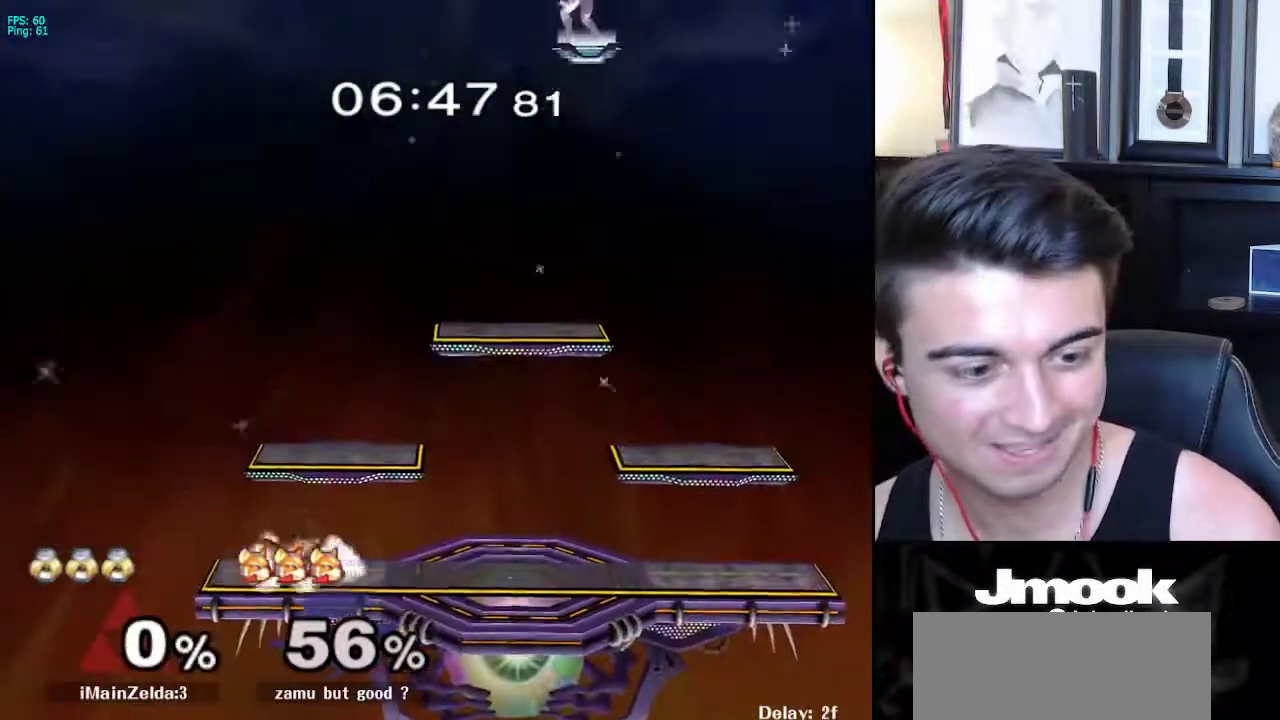
Gameplay with a controller (Nintendo layout); each line is a JSON object with the inputs held at the frame after it. "events" lists button and stick changes between this image and that frame as [ms after this image, input, new state], when the widget could be followed in between. Not read: L3 R3 START.
{"buttons": [], "left_stick": "left", "right_stick": "center", "events": [[300, "left_stick", "left"]]}
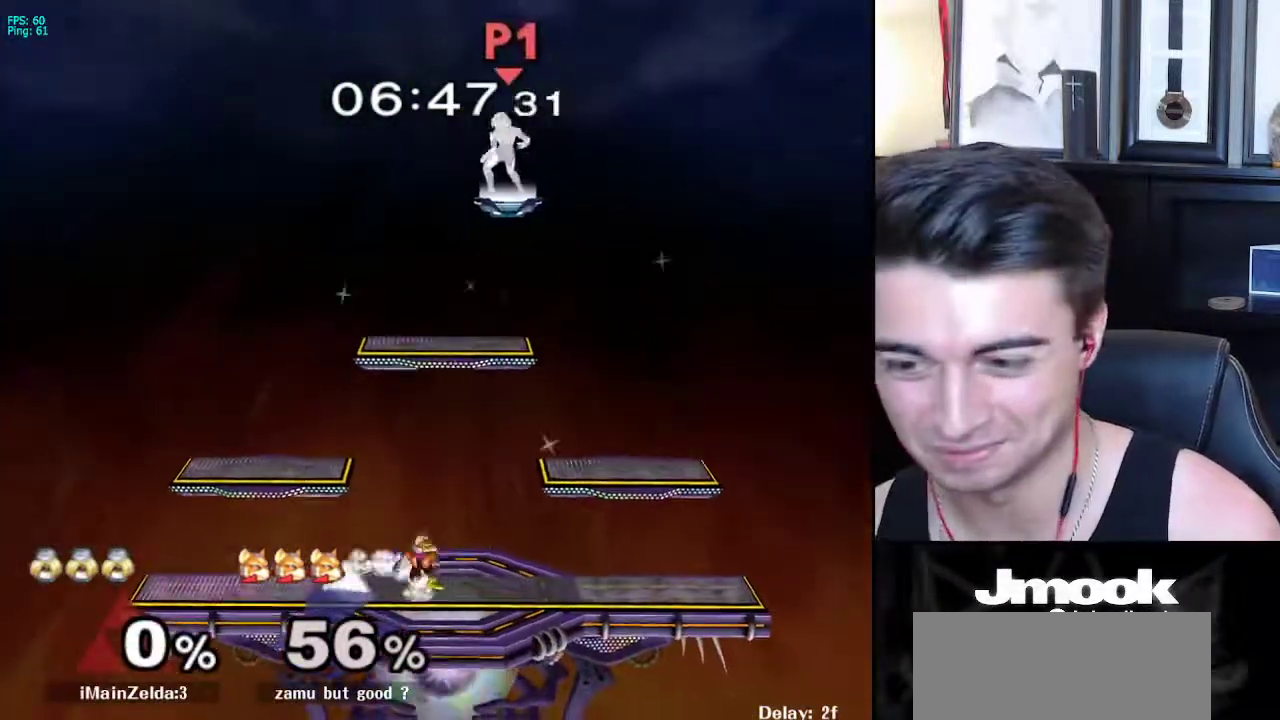
{"buttons": [], "left_stick": "down-left", "right_stick": "center", "events": [[383, "left_stick", "down"], [450, "left_stick", "down-left"]]}
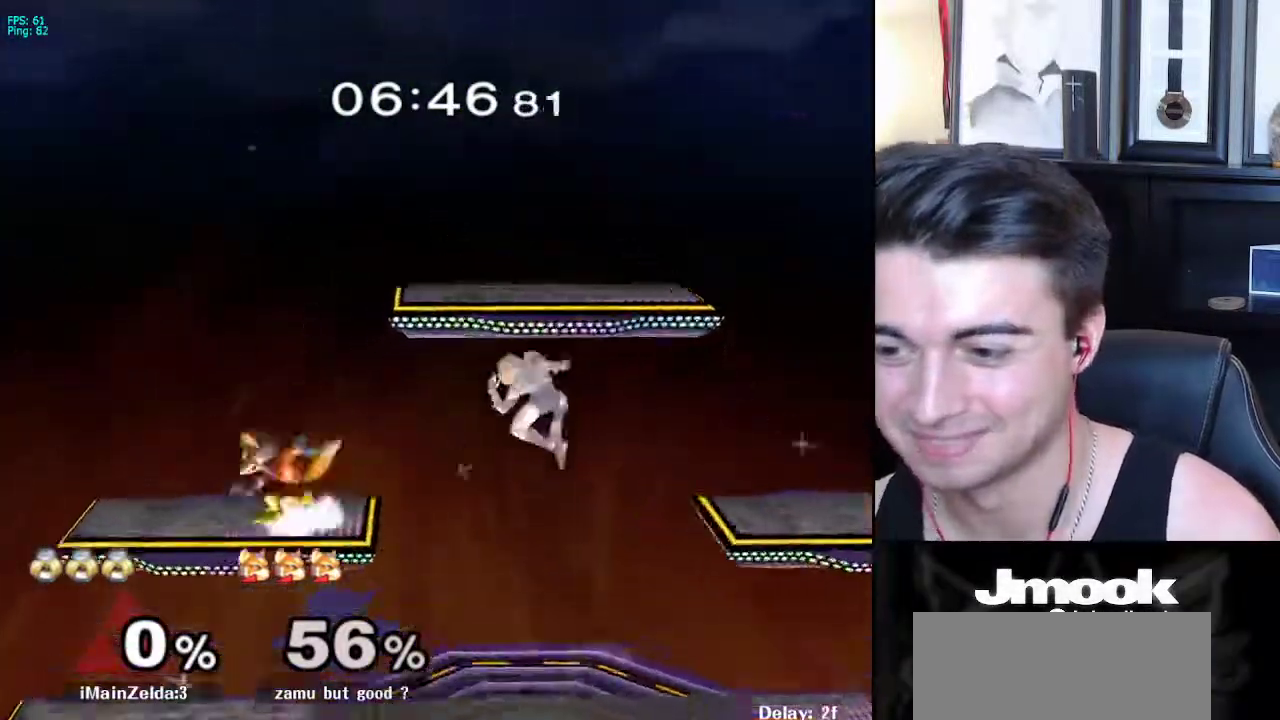
{"buttons": ["X"], "left_stick": "right", "right_stick": "center", "events": [[183, "left_stick", "center"], [333, "left_stick", "left"], [400, "left_stick", "right"], [433, "X", "down"]]}
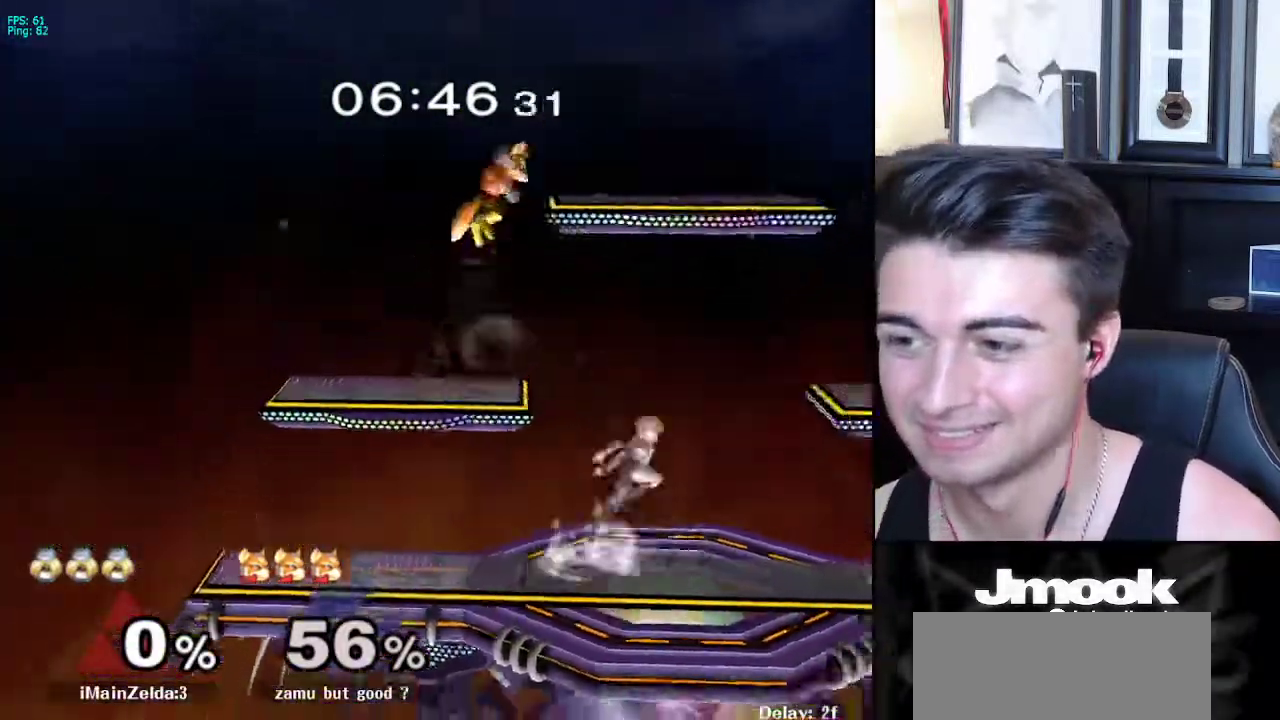
{"buttons": [], "left_stick": "right", "right_stick": "center", "events": [[17, "X", "up"], [50, "left_stick", "left"], [83, "X", "down"], [167, "X", "up"], [233, "left_stick", "right"], [267, "right_stick", "up"], [317, "right_stick", "center"]]}
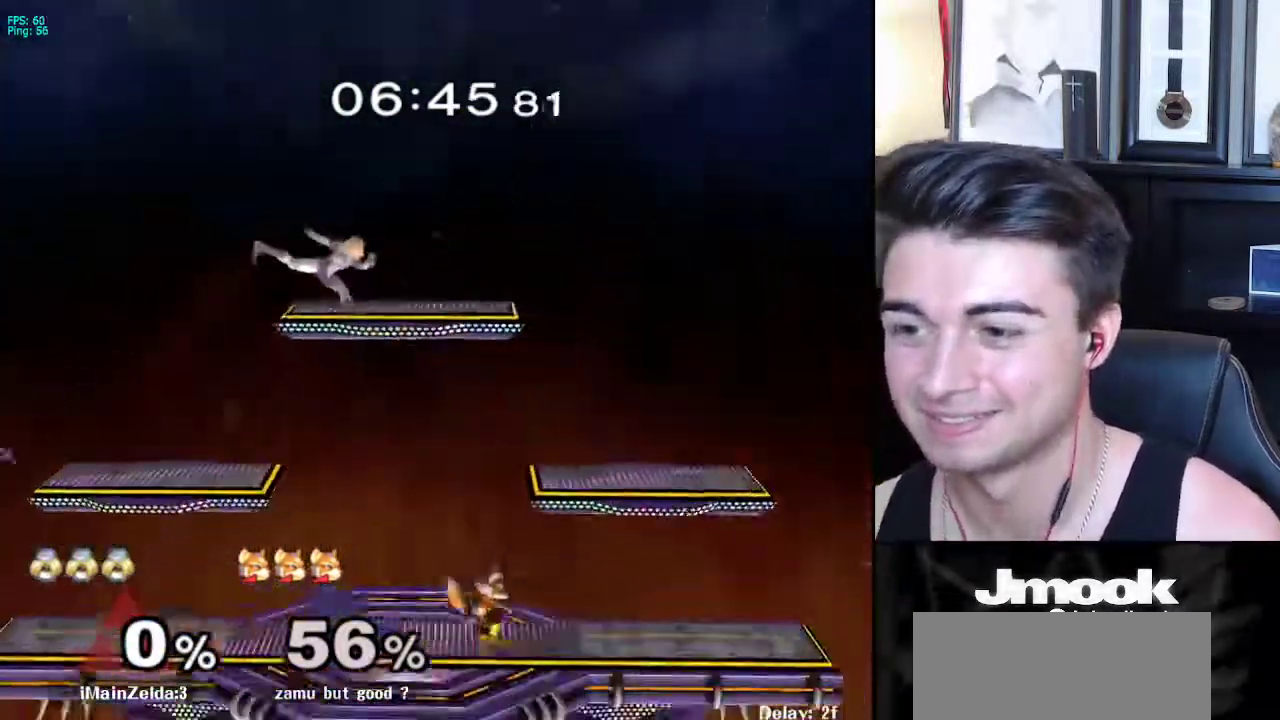
{"buttons": [], "left_stick": "left", "right_stick": "center", "events": [[67, "left_stick", "down-right"], [267, "left_stick", "center"], [367, "left_stick", "right"], [450, "left_stick", "left"]]}
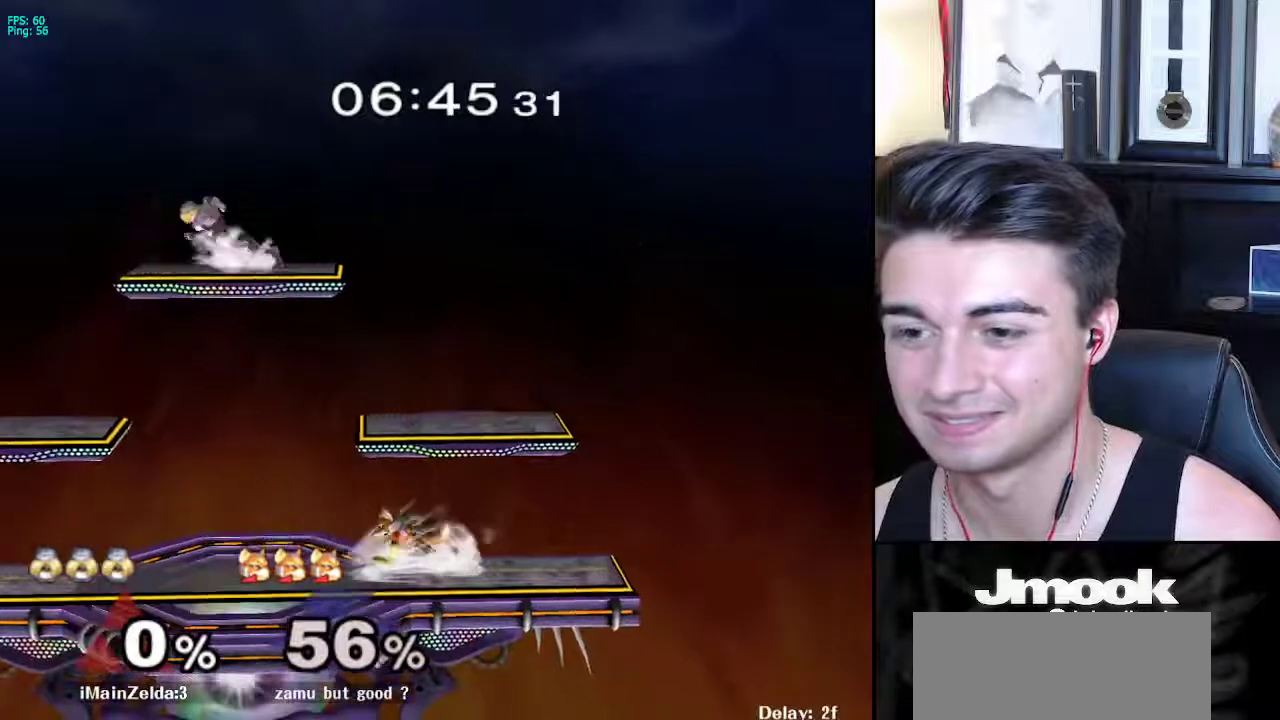
{"buttons": [], "left_stick": "center", "right_stick": "center", "events": [[283, "left_stick", "center"], [333, "B", "down"], [400, "B", "up"]]}
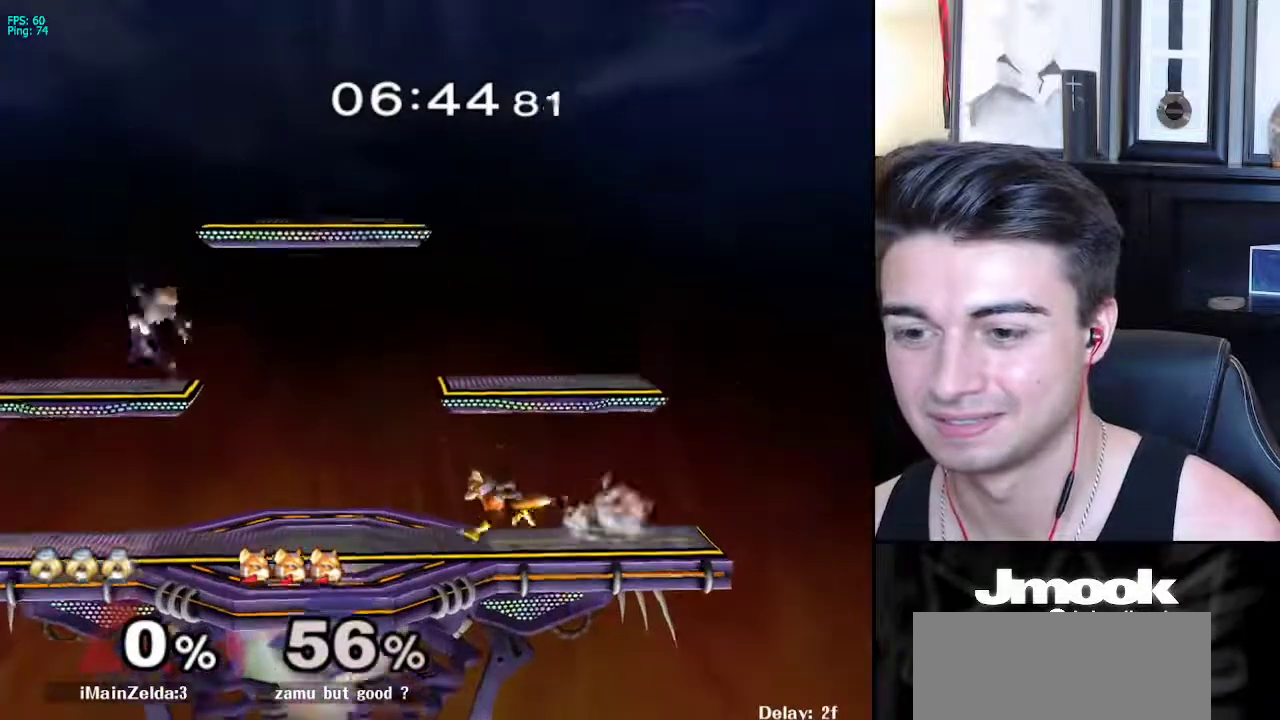
{"buttons": [], "left_stick": "center", "right_stick": "center", "events": [[133, "left_stick", "right"], [283, "left_stick", "down-right"], [433, "left_stick", "center"]]}
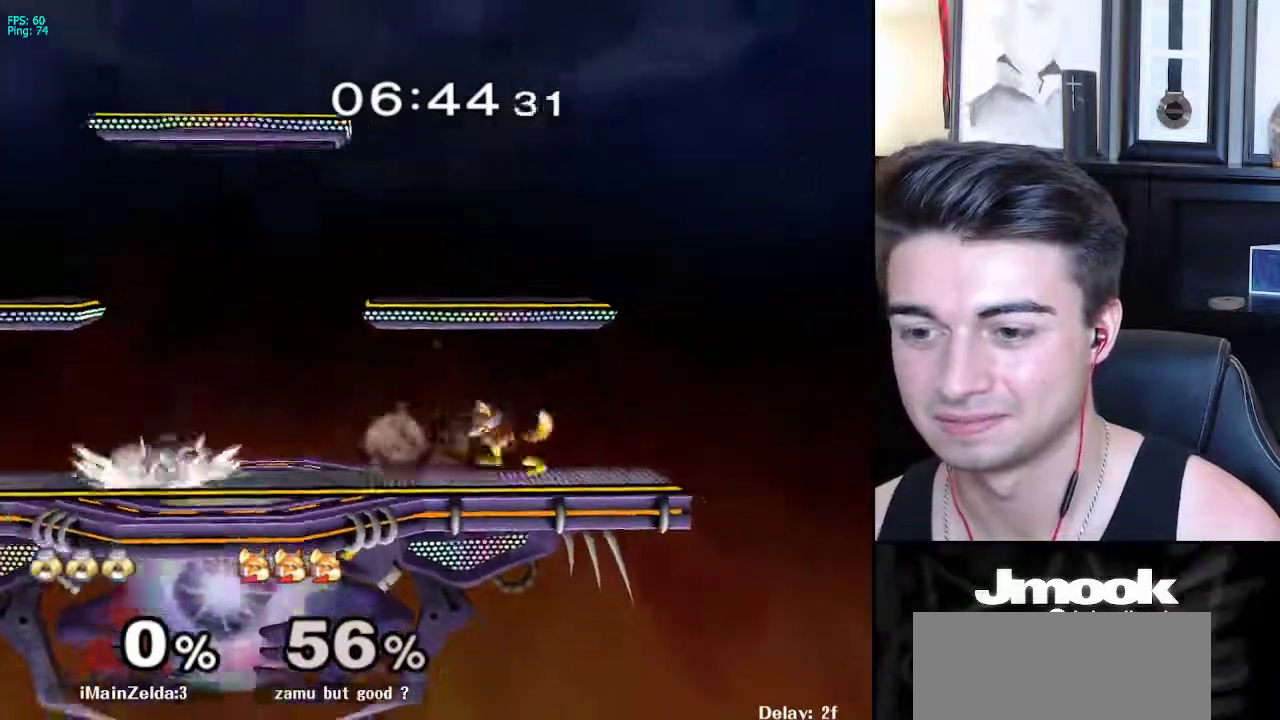
{"buttons": [], "left_stick": "right", "right_stick": "center", "events": [[33, "left_stick", "down-left"], [50, "X", "down"], [117, "R1", "down"], [117, "X", "up"], [183, "R1", "up"], [250, "left_stick", "center"], [433, "left_stick", "right"]]}
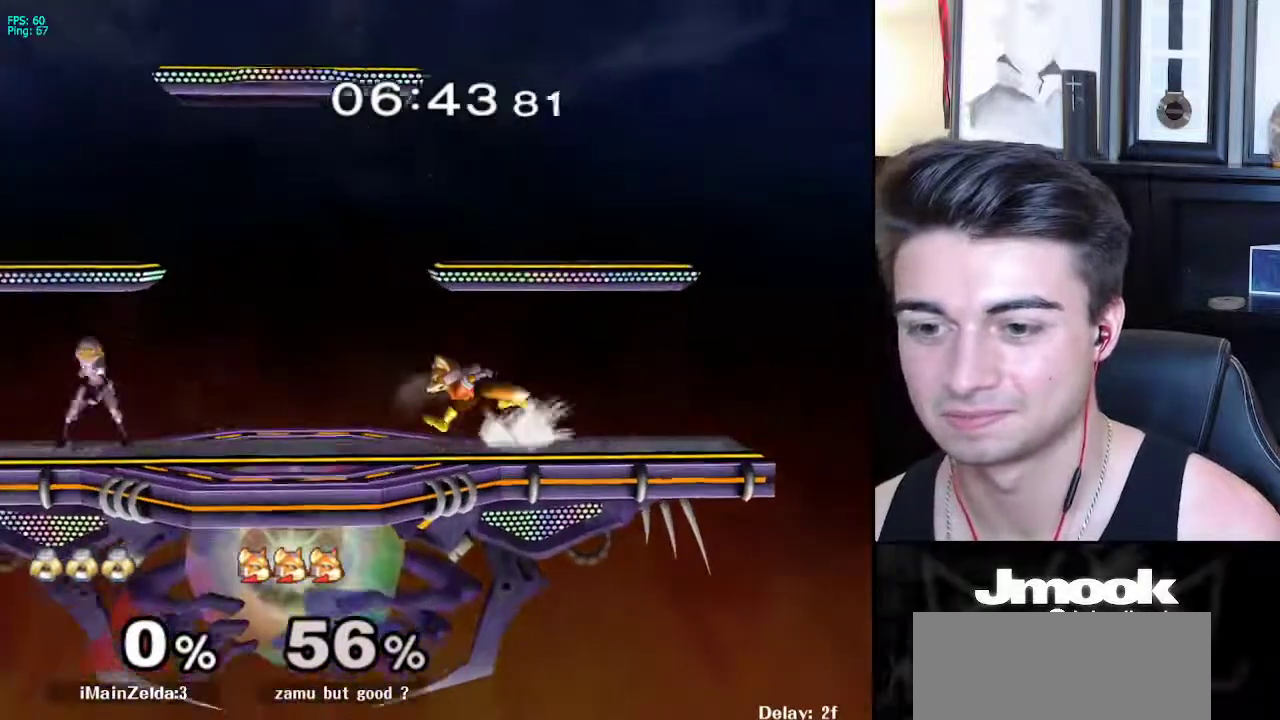
{"buttons": [], "left_stick": "right", "right_stick": "center", "events": []}
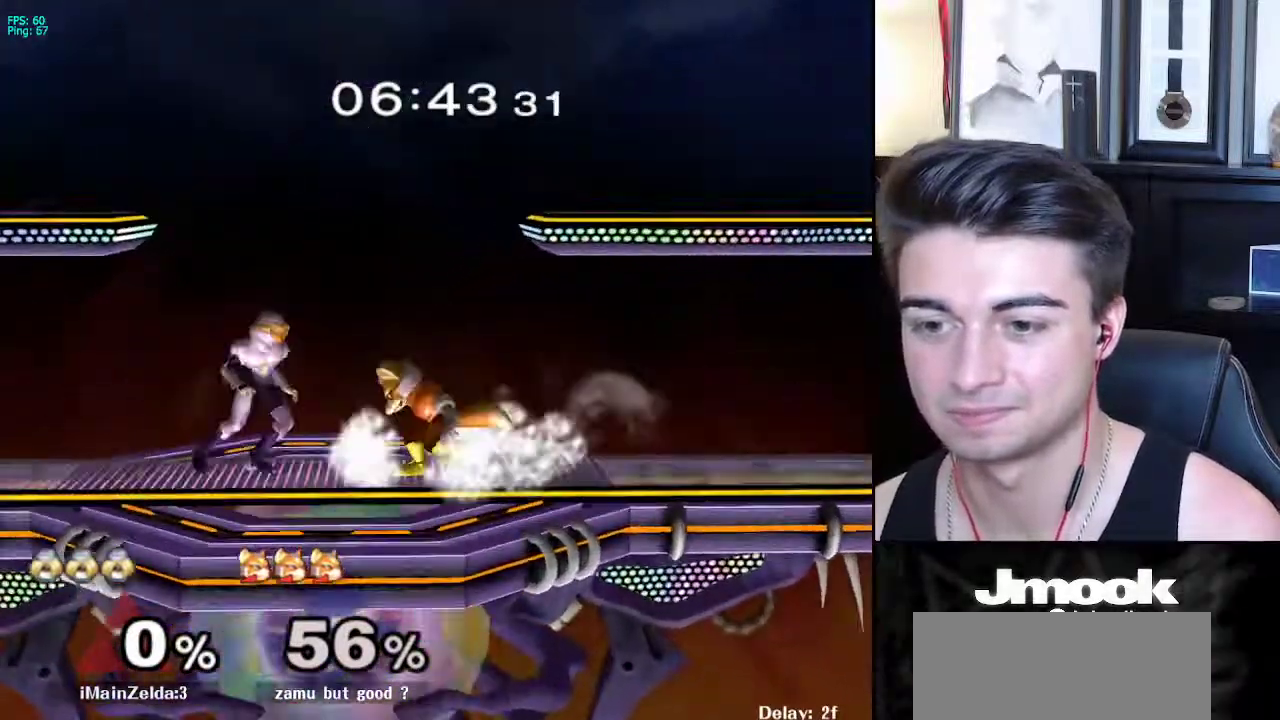
{"buttons": [], "left_stick": "left", "right_stick": "center", "events": [[433, "left_stick", "center"], [483, "left_stick", "left"]]}
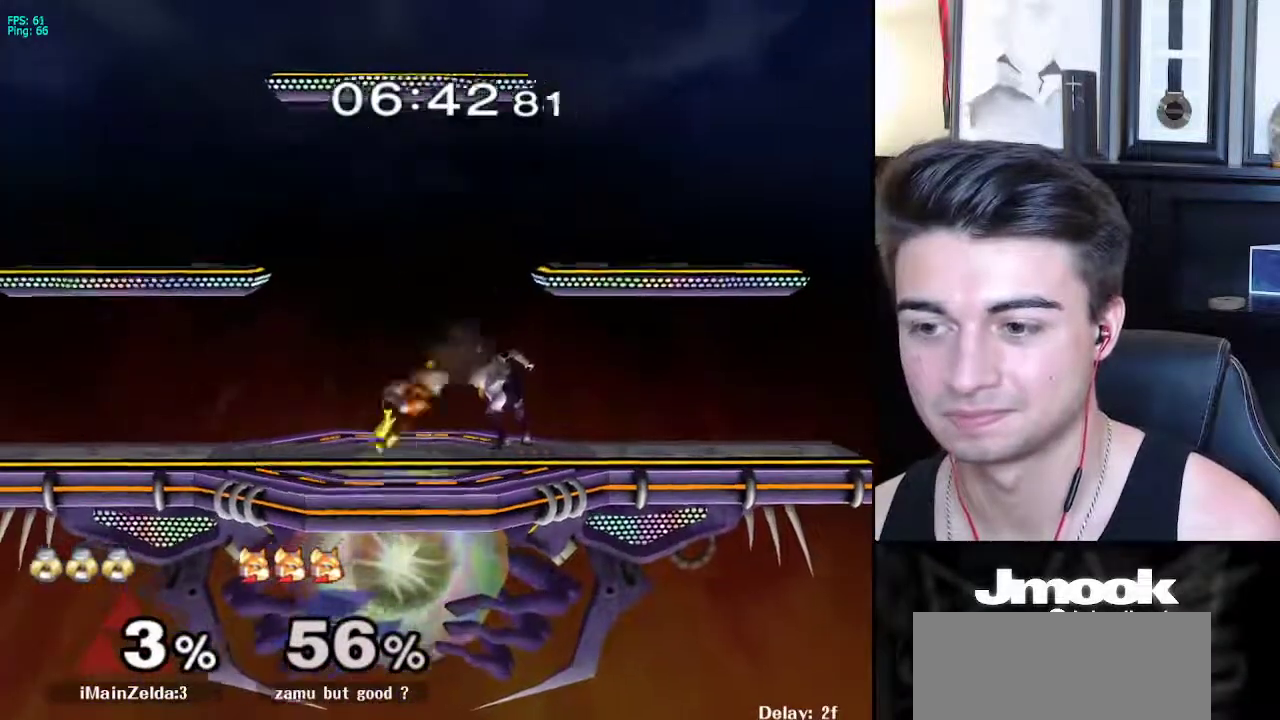
{"buttons": [], "left_stick": "down-left", "right_stick": "center", "events": [[67, "left_stick", "center"], [117, "A", "down"], [200, "A", "up"], [383, "left_stick", "down-left"], [417, "A", "down"], [483, "A", "up"]]}
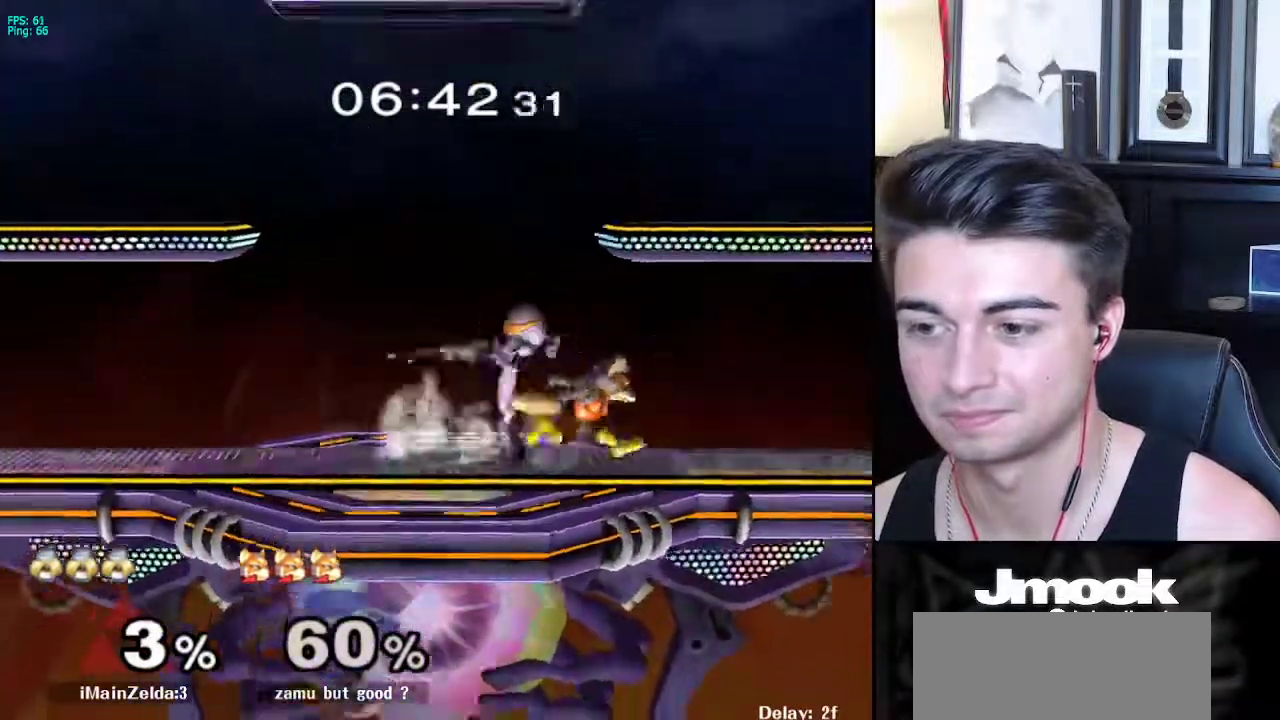
{"buttons": [], "left_stick": "center", "right_stick": "center", "events": [[117, "left_stick", "center"], [350, "left_stick", "up-left"], [450, "left_stick", "center"]]}
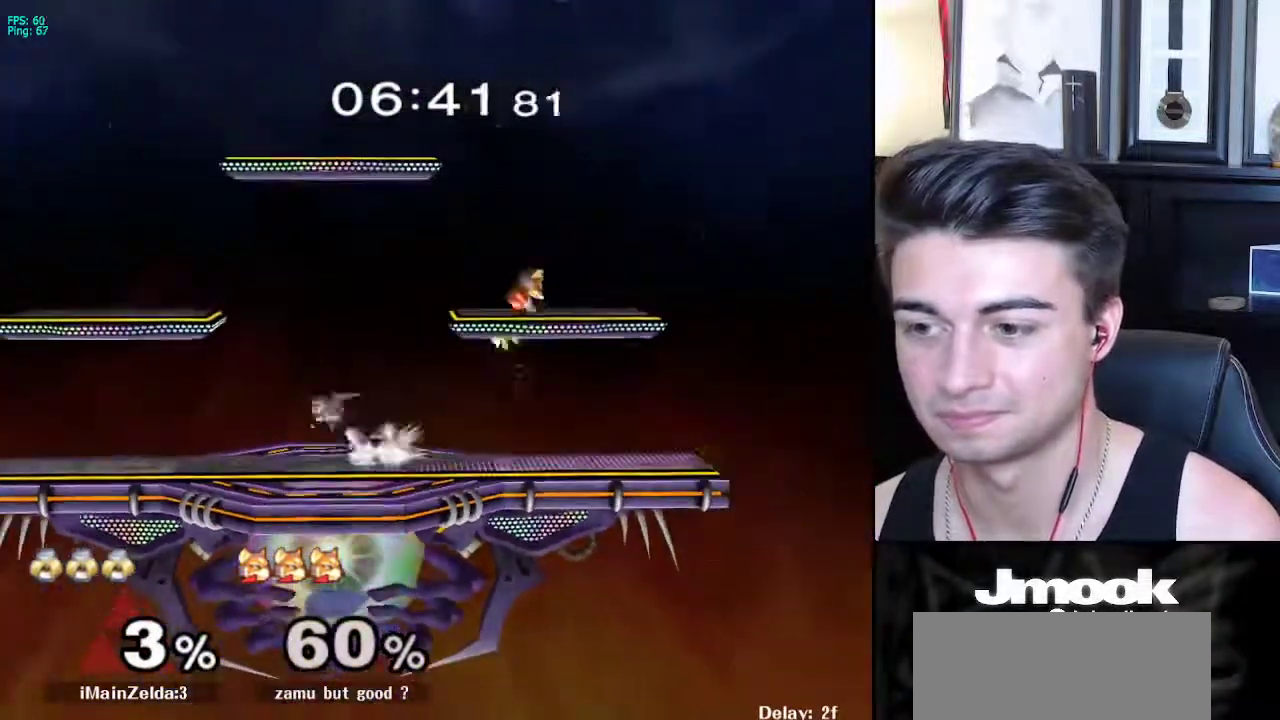
{"buttons": [], "left_stick": "right", "right_stick": "center", "events": [[117, "left_stick", "right"], [200, "left_stick", "left"], [317, "left_stick", "center"], [433, "left_stick", "right"]]}
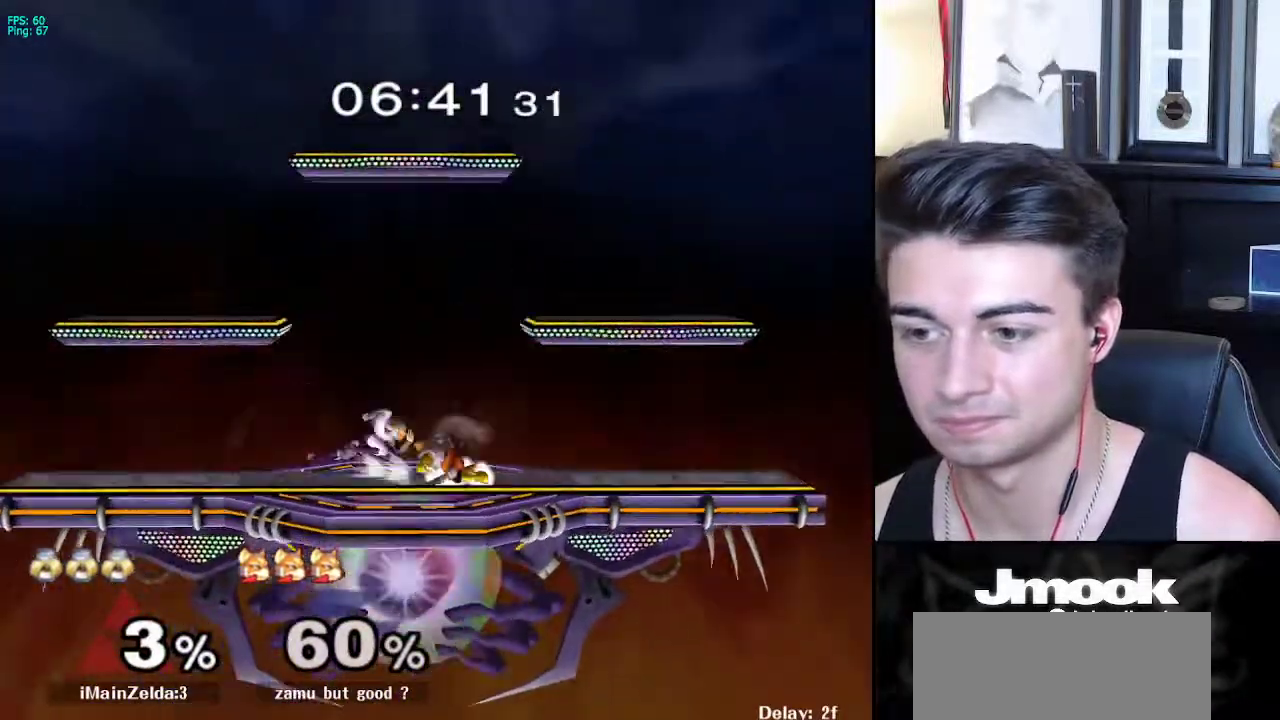
{"buttons": [], "left_stick": "center", "right_stick": "center", "events": [[33, "A", "down"], [67, "A", "up"], [67, "left_stick", "down"], [417, "left_stick", "center"]]}
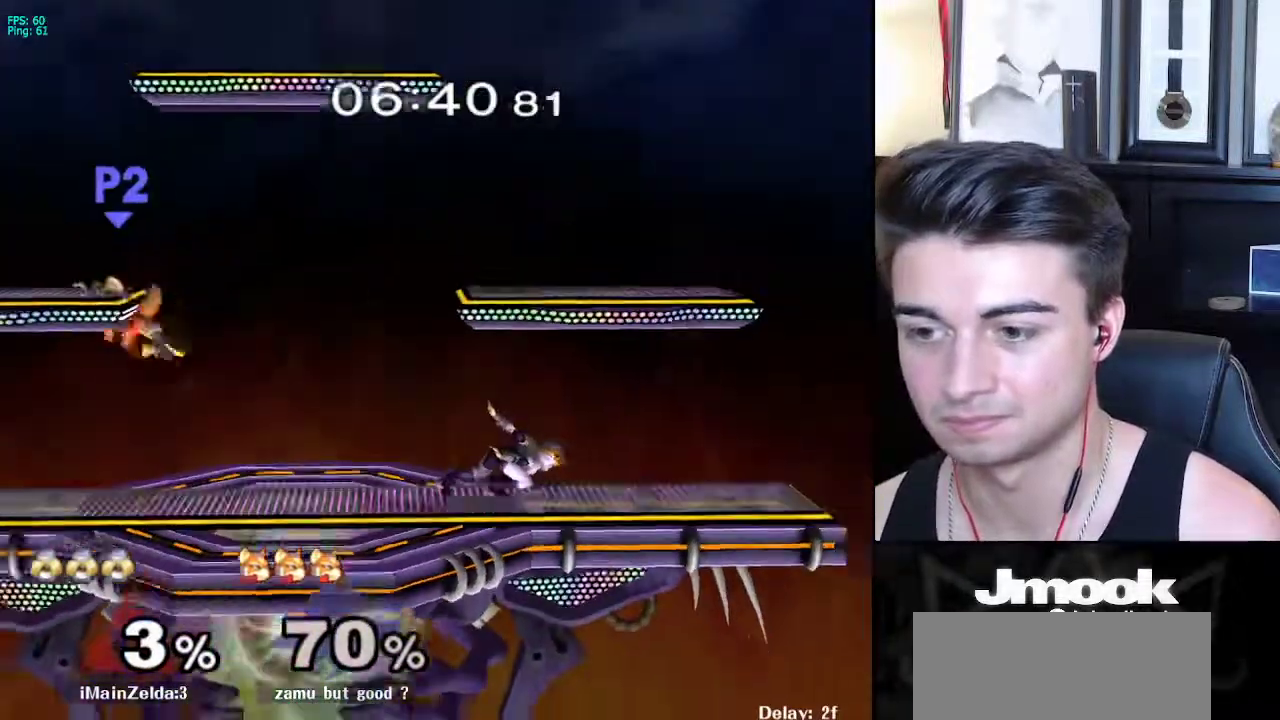
{"buttons": [], "left_stick": "left", "right_stick": "center", "events": [[200, "left_stick", "left"]]}
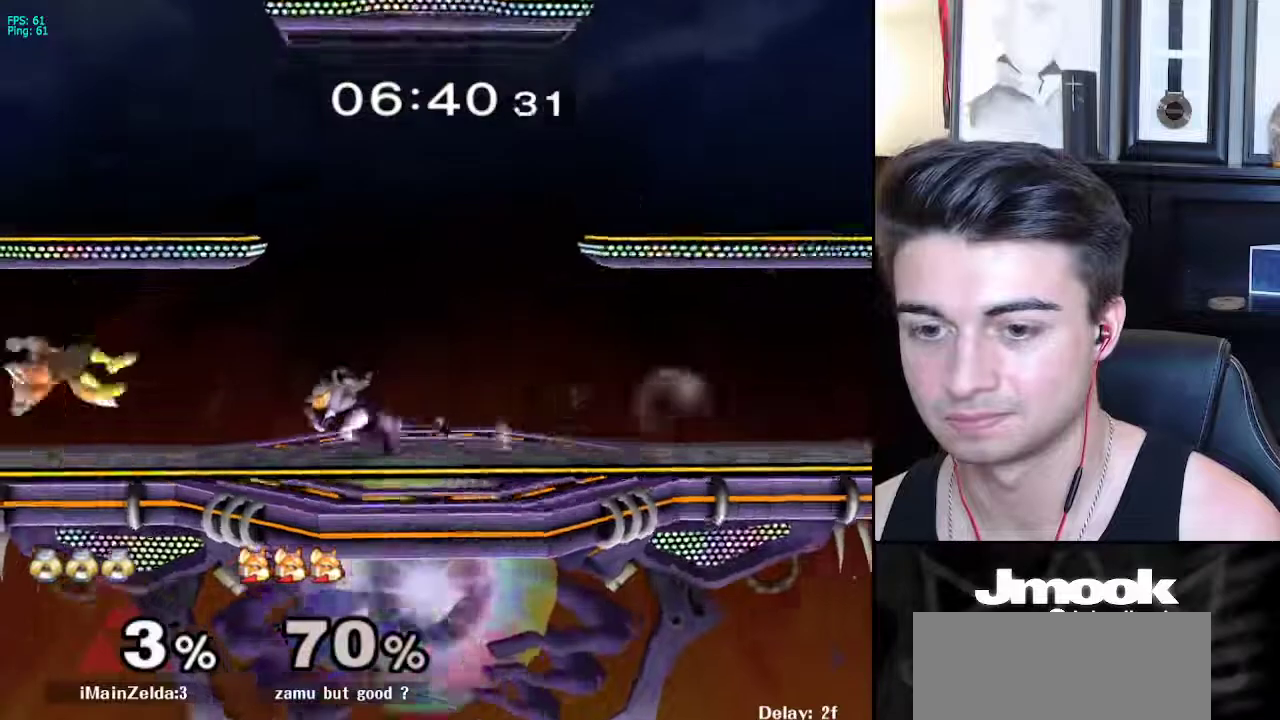
{"buttons": [], "left_stick": "center", "right_stick": "center", "events": [[150, "A", "down"], [233, "A", "up"], [450, "left_stick", "center"]]}
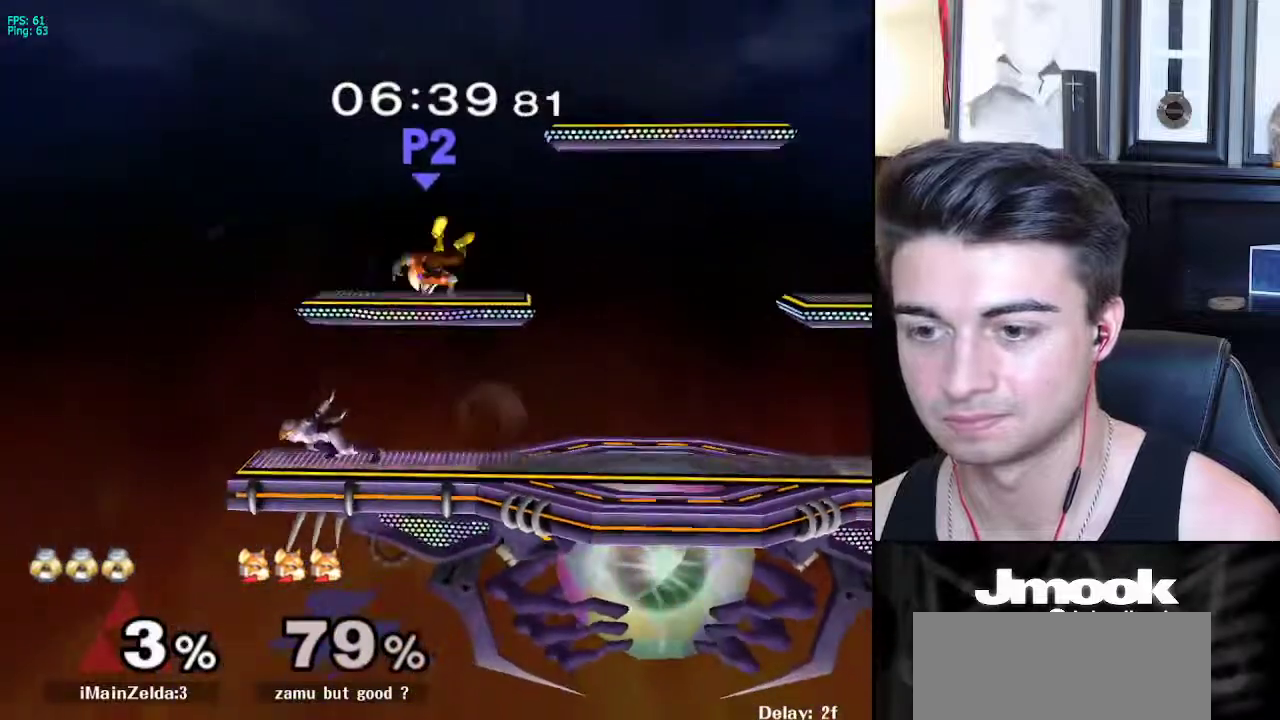
{"buttons": [], "left_stick": "right", "right_stick": "down", "events": [[300, "left_stick", "right"], [333, "X", "down"], [400, "X", "up"], [433, "right_stick", "down"]]}
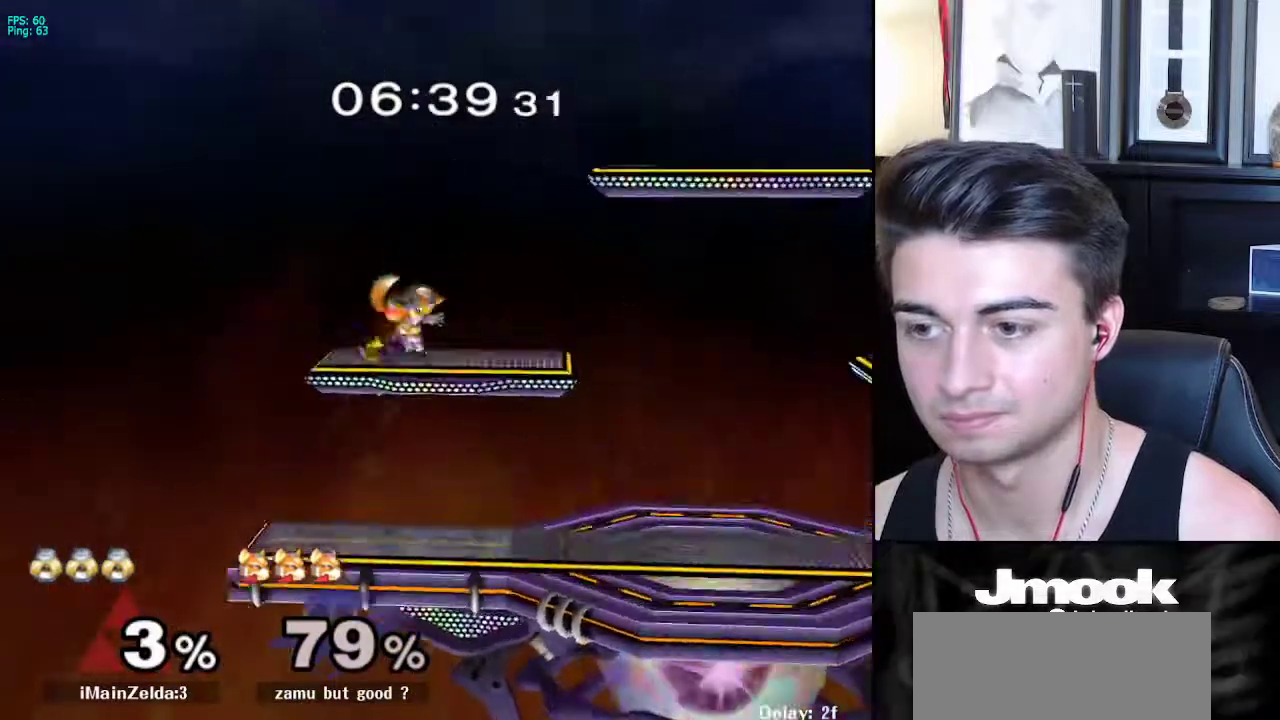
{"buttons": [], "left_stick": "center", "right_stick": "center", "events": [[217, "right_stick", "center"], [250, "left_stick", "up-left"], [367, "L1", "down"], [367, "left_stick", "down-left"], [467, "L1", "up"], [467, "left_stick", "center"]]}
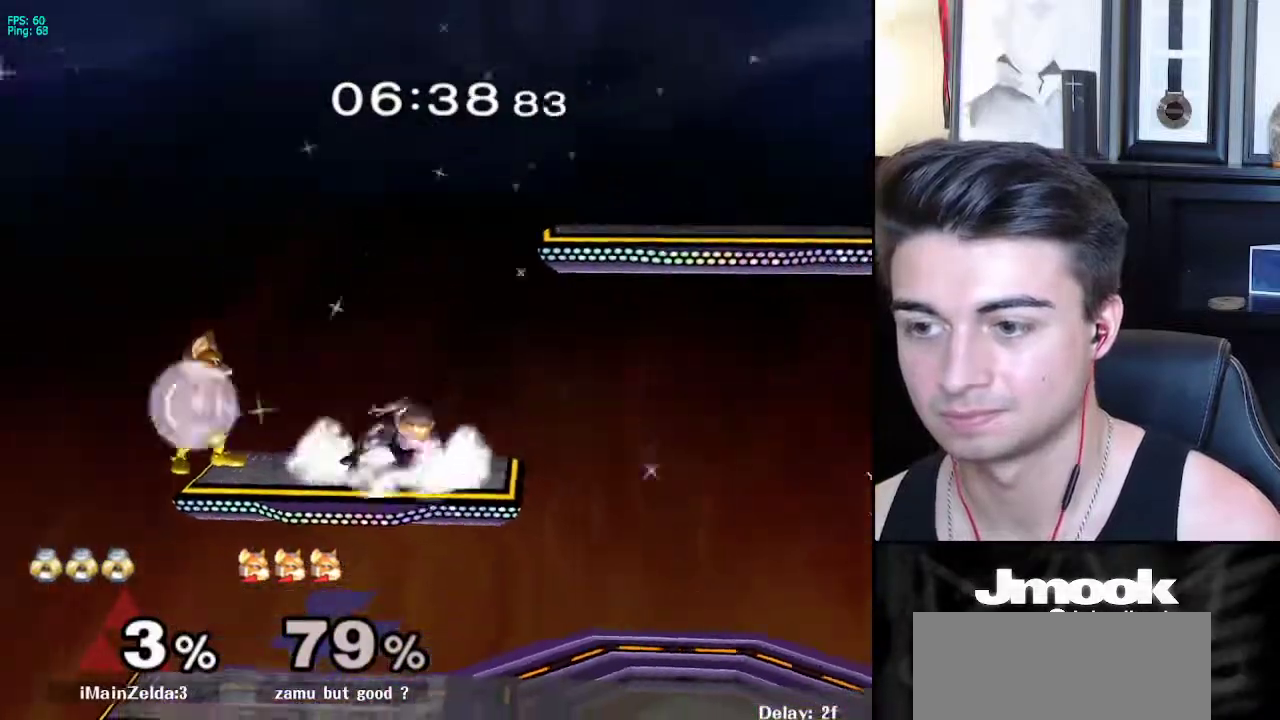
{"buttons": [], "left_stick": "up-right", "right_stick": "center", "events": [[67, "left_stick", "left"], [117, "L1", "down"], [200, "L1", "up"], [200, "right_stick", "left"], [350, "right_stick", "center"], [417, "left_stick", "down-right"], [483, "left_stick", "up-right"]]}
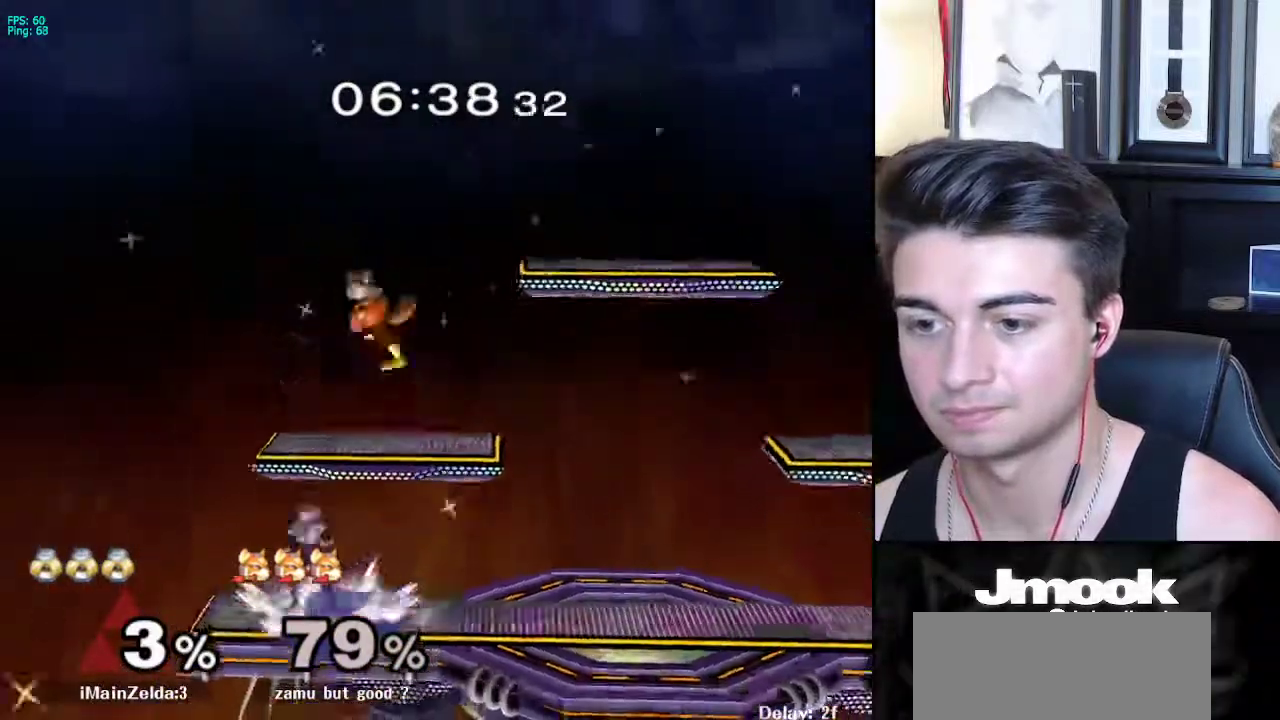
{"buttons": [], "left_stick": "center", "right_stick": "center", "events": [[133, "left_stick", "up"], [167, "A", "down"], [267, "A", "up"], [350, "left_stick", "down-right"], [433, "left_stick", "center"]]}
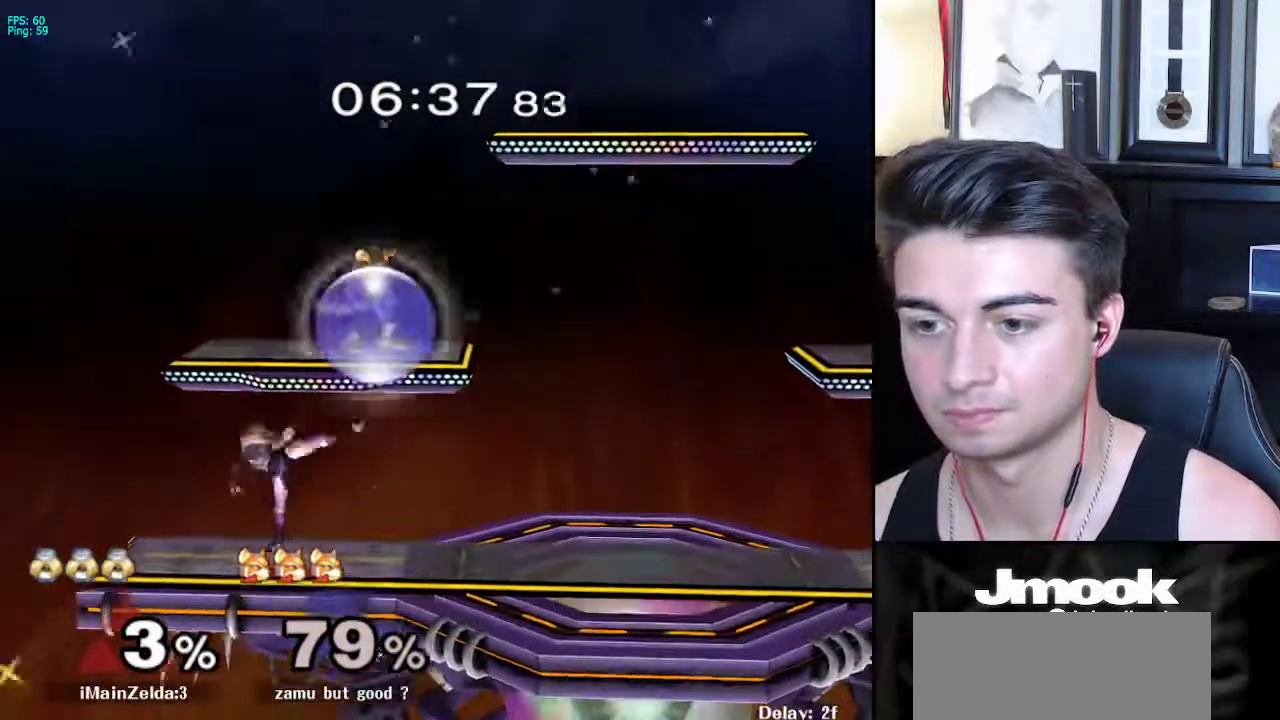
{"buttons": [], "left_stick": "down", "right_stick": "center", "events": [[67, "left_stick", "down"], [400, "A", "down"], [500, "A", "up"]]}
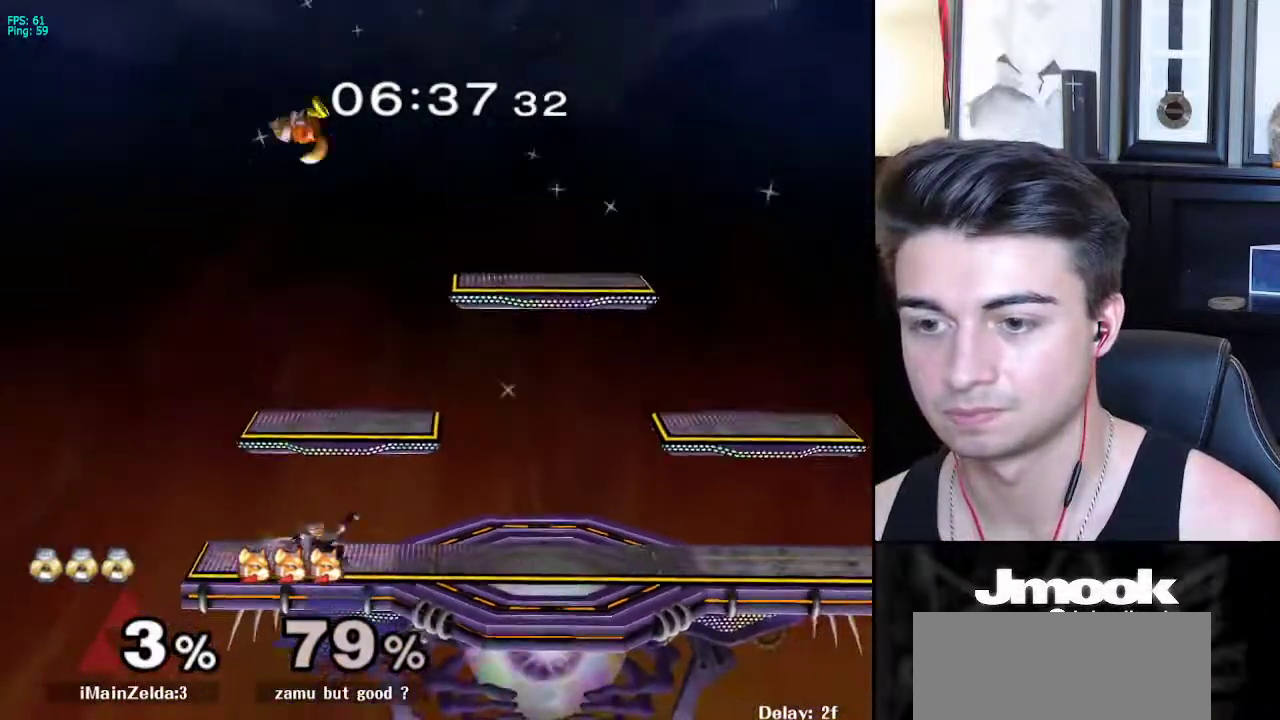
{"buttons": ["Z"], "left_stick": "left", "right_stick": "center", "events": [[233, "left_stick", "center"], [367, "left_stick", "right"], [433, "X", "down"], [467, "X", "up"], [483, "left_stick", "left"], [500, "Z", "down"]]}
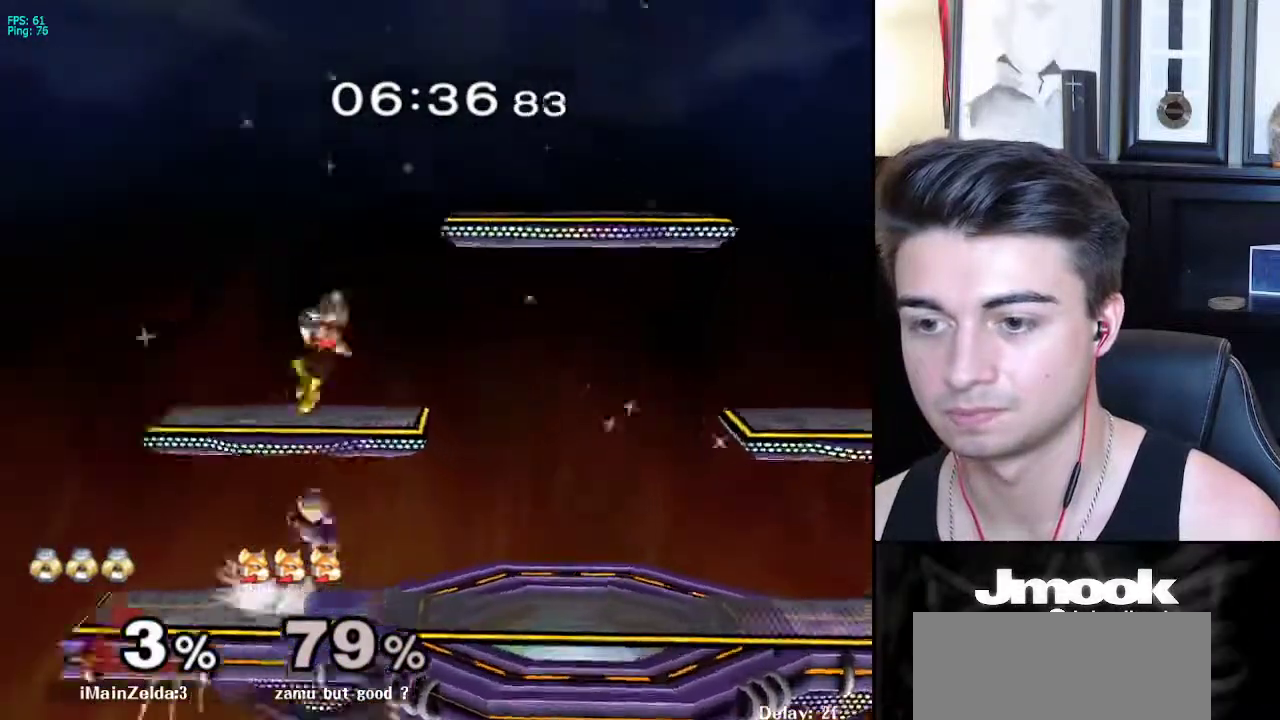
{"buttons": [], "left_stick": "down-right", "right_stick": "center", "events": [[33, "left_stick", "center"], [83, "Z", "up"], [150, "left_stick", "up-right"], [417, "left_stick", "down-right"]]}
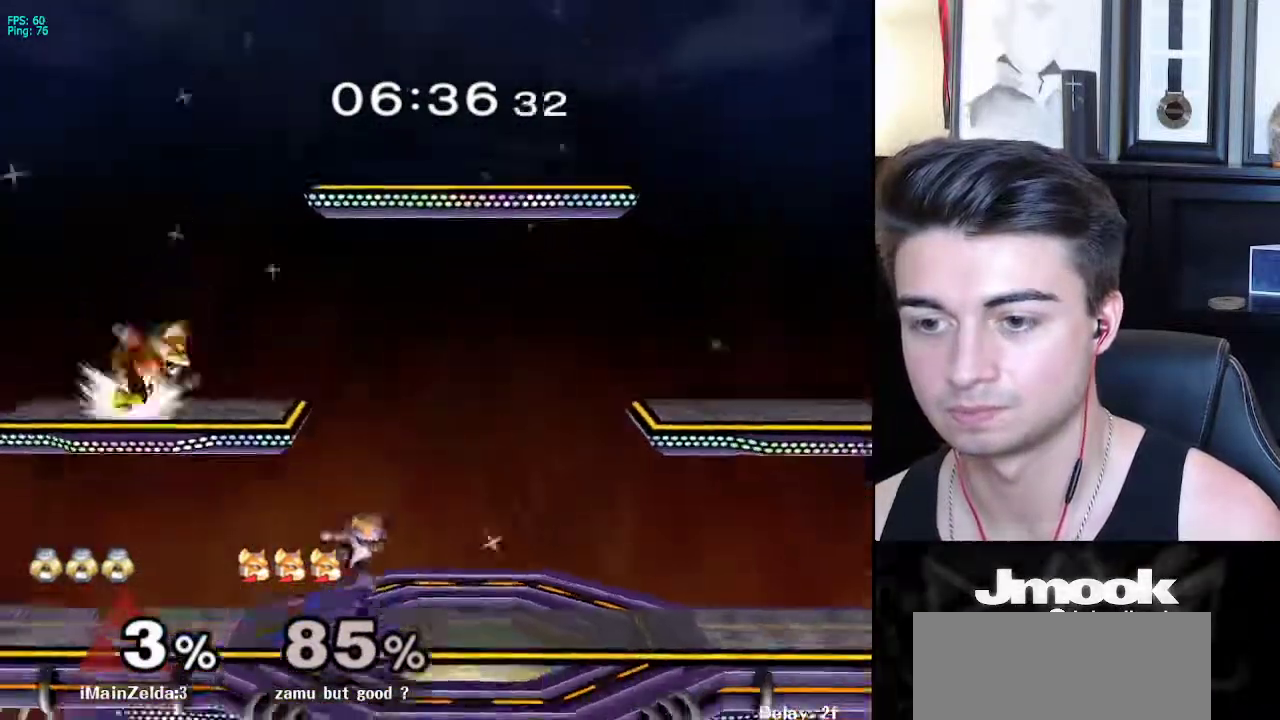
{"buttons": [], "left_stick": "down", "right_stick": "center", "events": [[17, "left_stick", "center"], [117, "left_stick", "left"], [150, "X", "down"], [283, "left_stick", "down"], [367, "R1", "down"], [367, "X", "up"], [417, "left_stick", "center"], [450, "R1", "up"], [500, "left_stick", "down"]]}
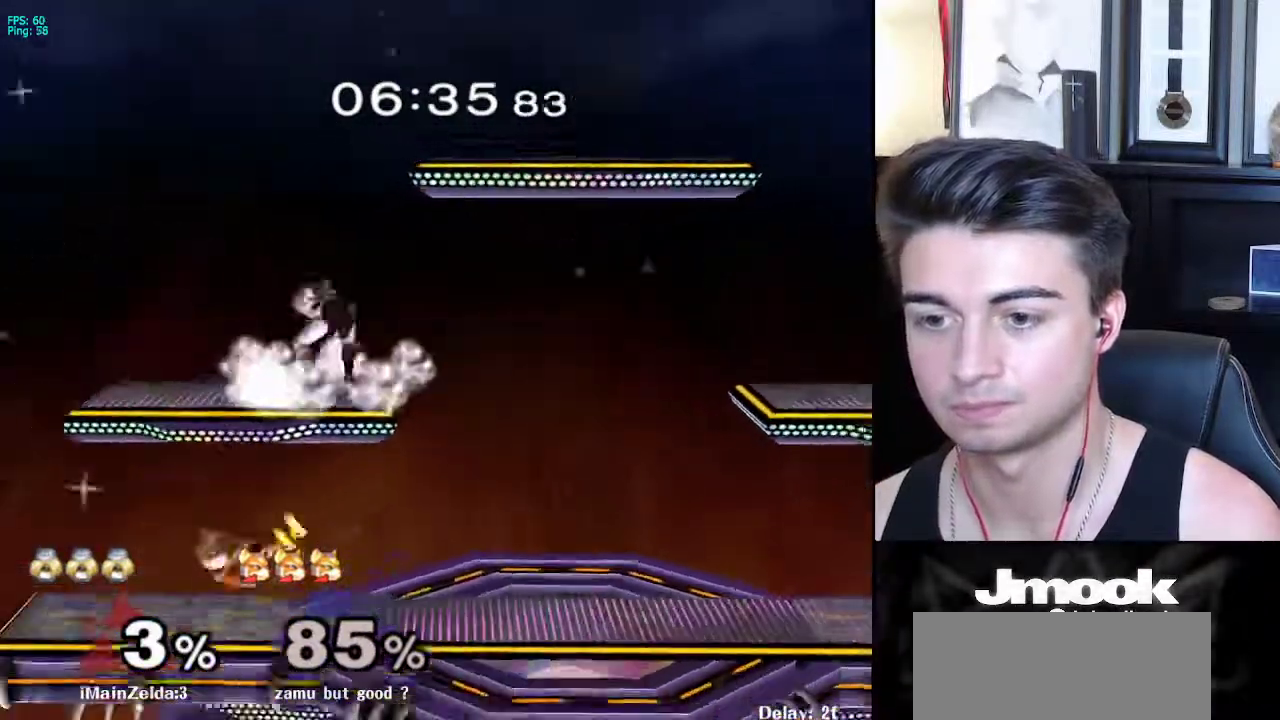
{"buttons": [], "left_stick": "center", "right_stick": "center", "events": [[117, "left_stick", "right"], [167, "right_stick", "left"], [183, "left_stick", "down-right"], [300, "left_stick", "right"], [317, "L1", "down"], [333, "right_stick", "center"], [417, "L1", "up"], [417, "left_stick", "center"]]}
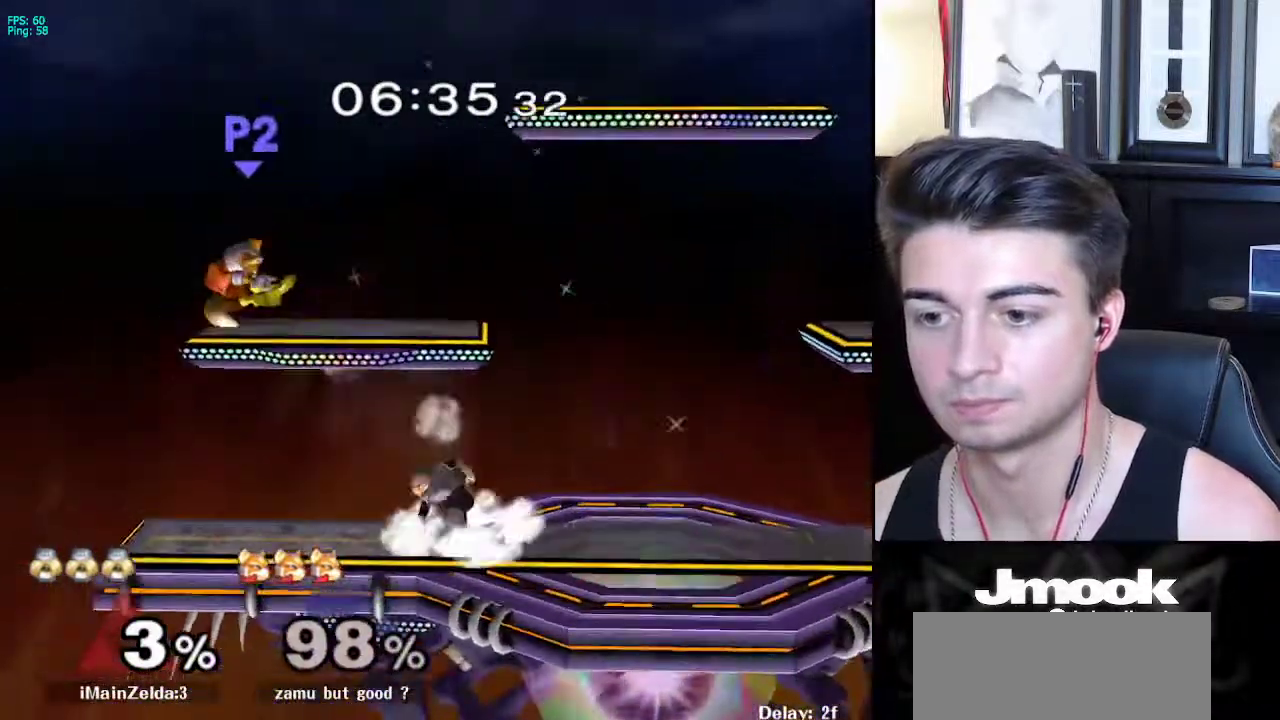
{"buttons": [], "left_stick": "right", "right_stick": "center", "events": [[67, "left_stick", "left"], [417, "X", "down"], [450, "X", "up"], [483, "left_stick", "right"]]}
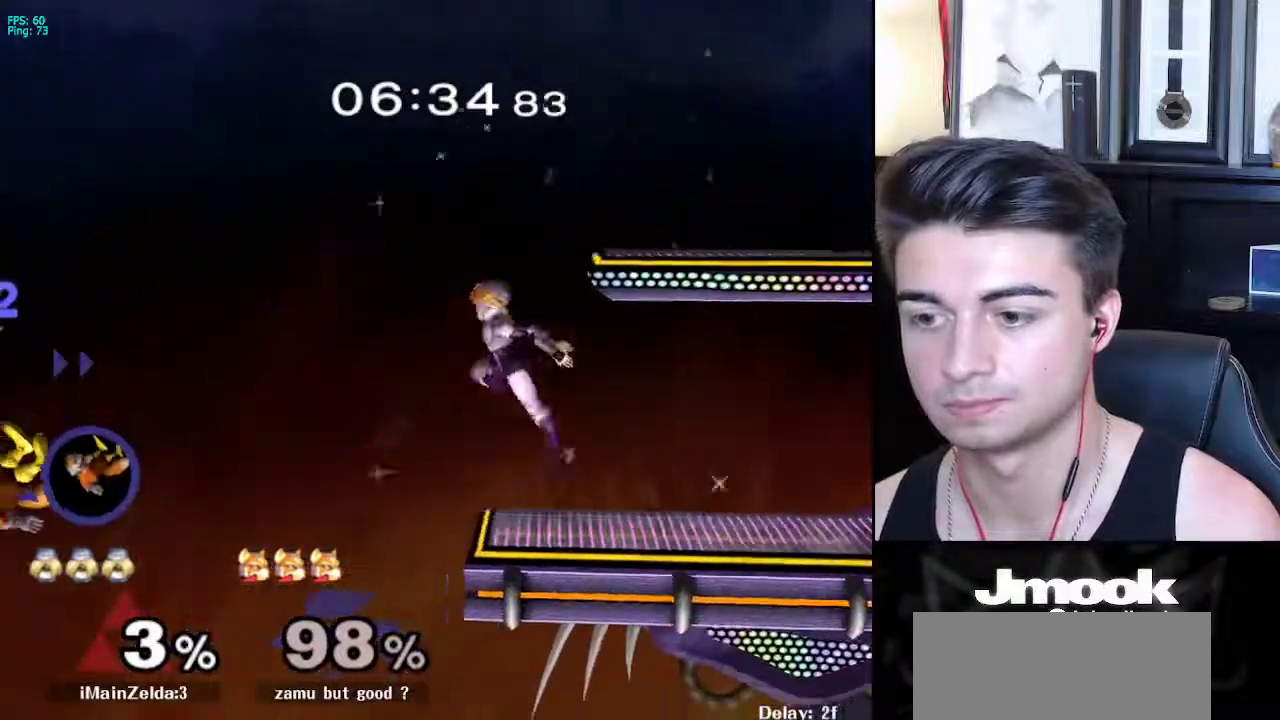
{"buttons": [], "left_stick": "left", "right_stick": "center", "events": [[17, "left_stick", "center"], [50, "B", "down"], [183, "Z", "down"], [250, "left_stick", "left"], [267, "B", "up"], [283, "Z", "up"]]}
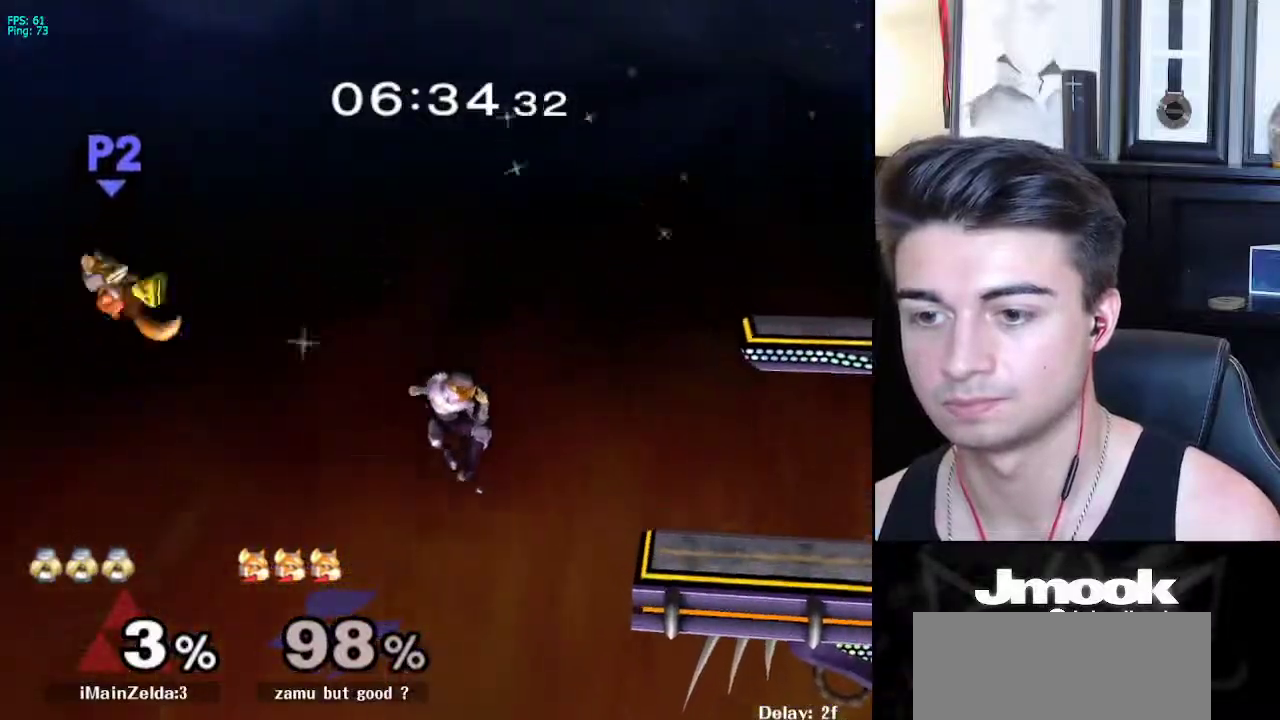
{"buttons": ["X"], "left_stick": "right", "right_stick": "left", "events": [[183, "X", "down"], [200, "right_stick", "left"], [283, "left_stick", "right"]]}
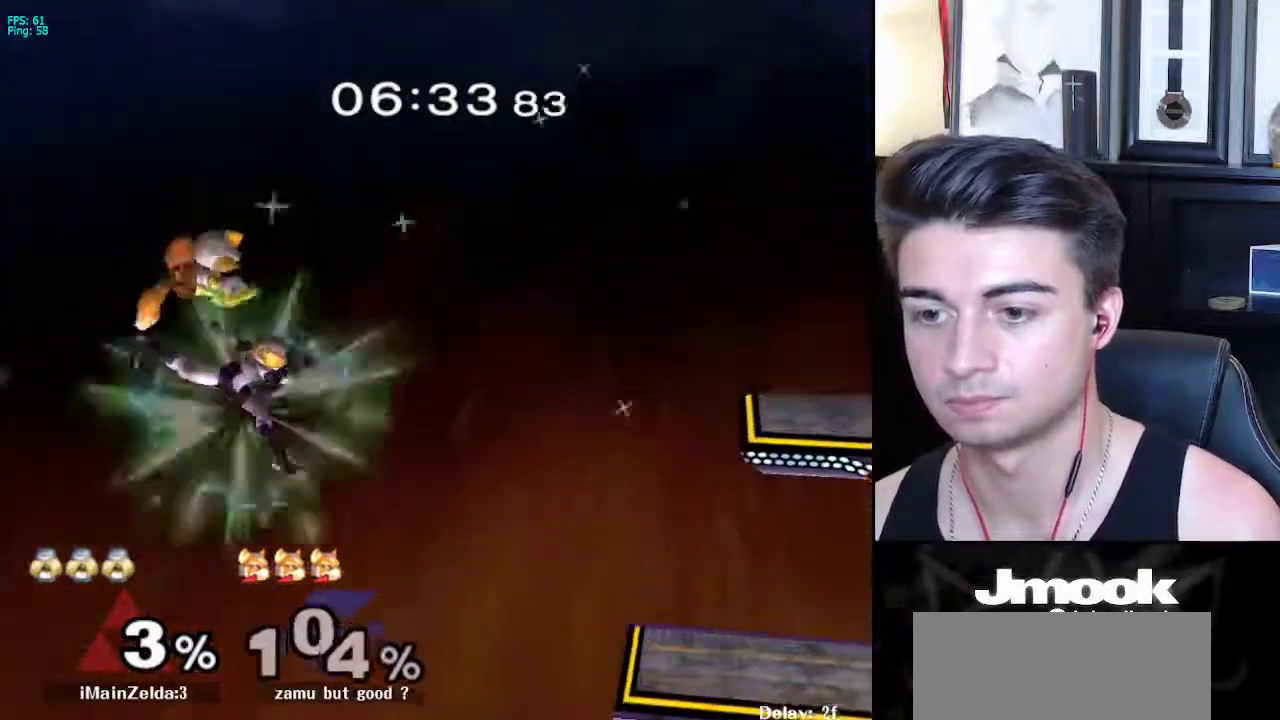
{"buttons": [], "left_stick": "up-right", "right_stick": "center", "events": [[33, "X", "up"], [133, "right_stick", "center"], [200, "left_stick", "down-right"], [417, "left_stick", "up-right"]]}